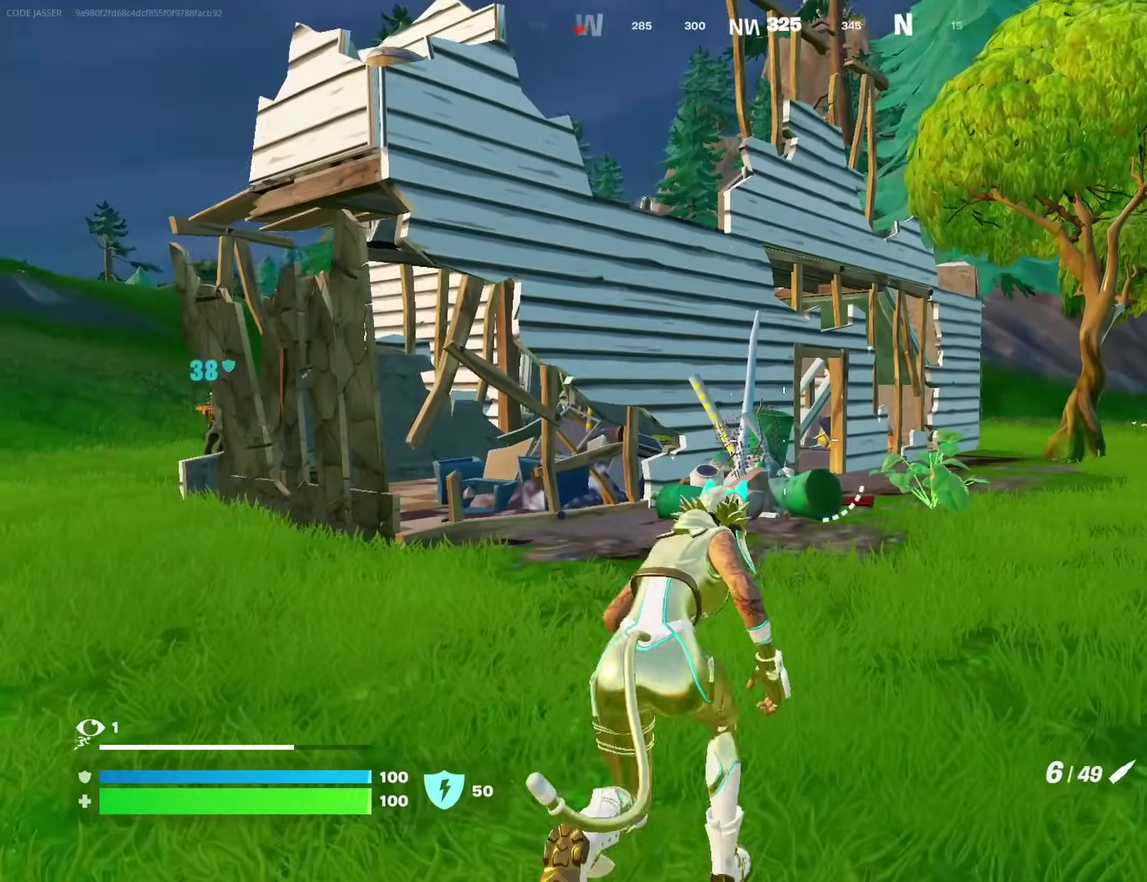
Gameplay with a controller (PlayStation layout); each line is a JSON object with the inputs held at the frame after it (dt_ms = milliseconds from this image to that frame). "events" lists button and stick changes between this image and that frame as [ms after this image, input, new state], when the widget could be followed in between. Not read: L1 R1.
{"dt_ms": 500, "buttons": [], "left_stick": "up-left", "right_stick": "left", "events": [[100, "right_stick", "left"], [200, "right_stick", "center"], [333, "left_stick", "up"], [400, "left_stick", "up-left"], [500, "right_stick", "left"]]}
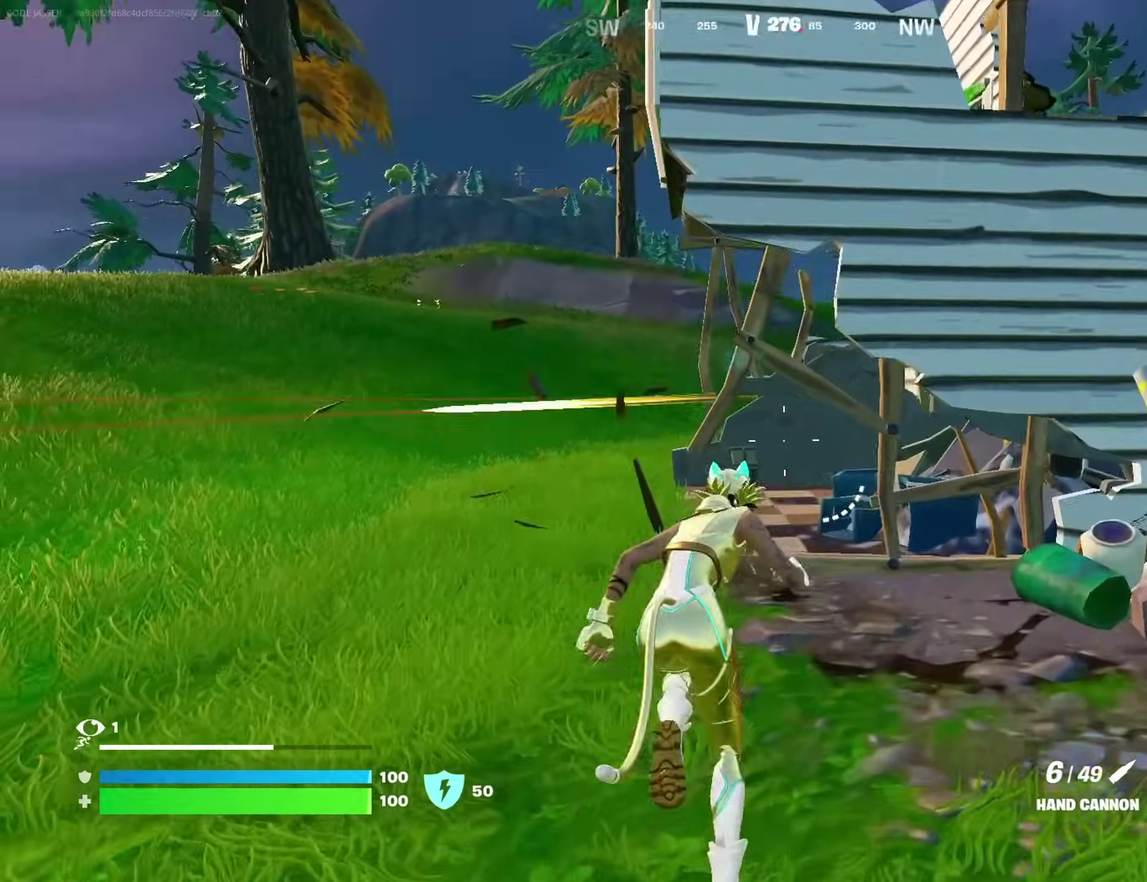
{"dt_ms": 500, "buttons": [], "left_stick": "up-left", "right_stick": "right", "events": [[67, "right_stick", "center"], [367, "right_stick", "right"]]}
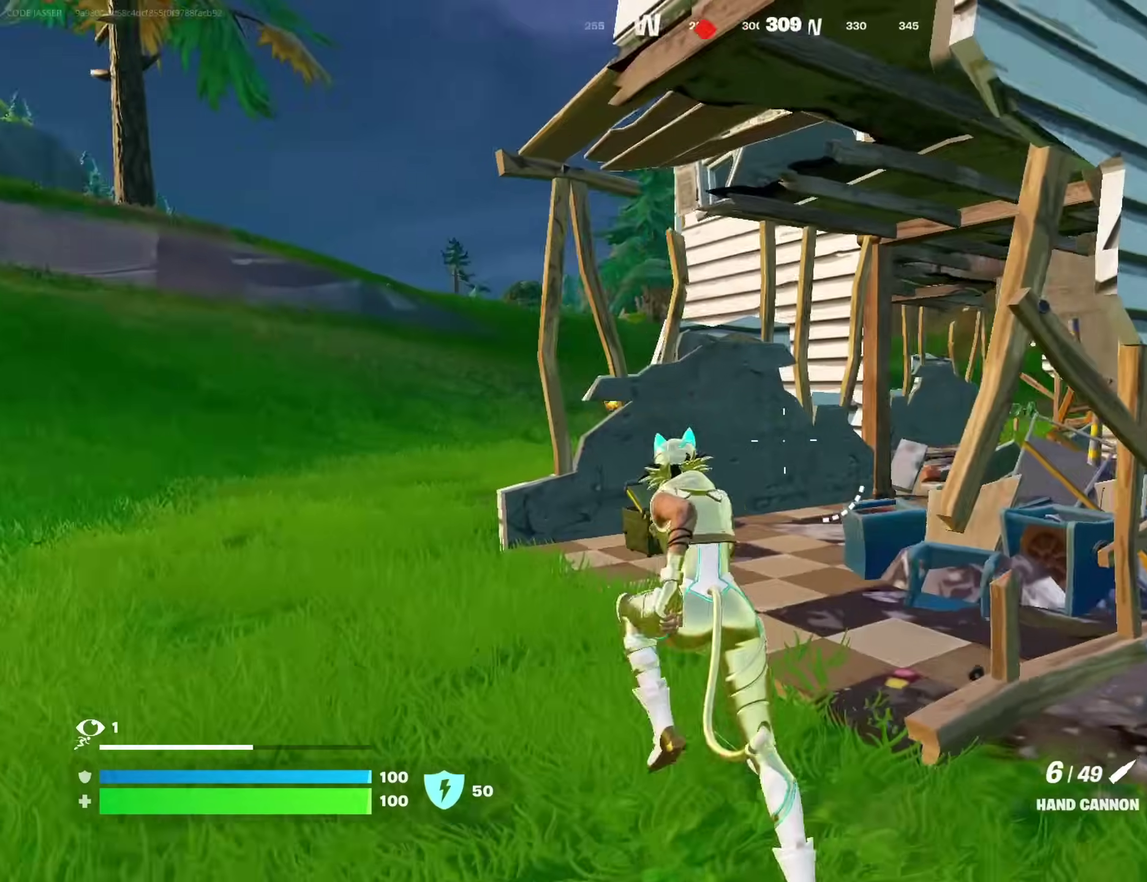
{"dt_ms": 400, "buttons": [], "left_stick": "center", "right_stick": "center"}
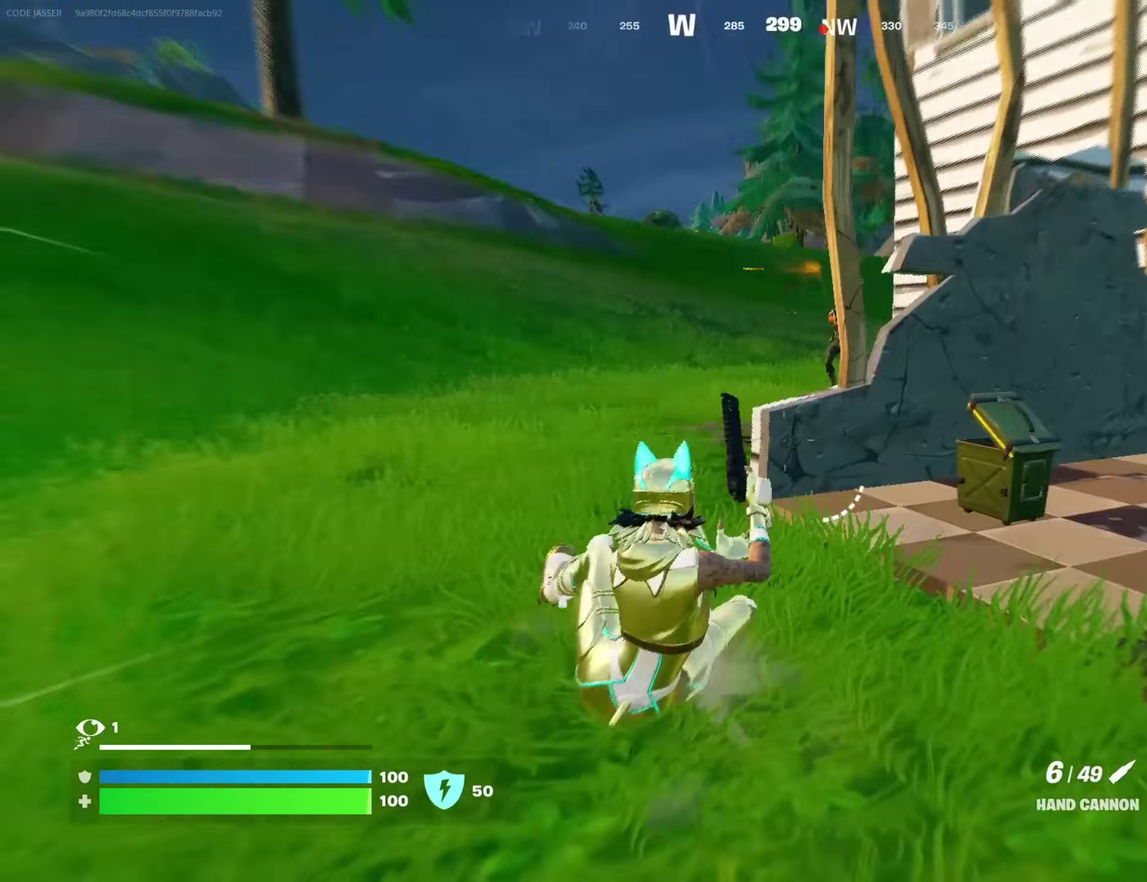
{"dt_ms": 600, "buttons": ["L2"], "left_stick": "center", "right_stick": "down-right", "events": [[17, "right_stick", "right"], [217, "right_stick", "up"], [283, "R3", "down"], [283, "right_stick", "center"], [300, "L2", "down"], [350, "R3", "up"], [350, "right_stick", "left"], [450, "right_stick", "down-right"]]}